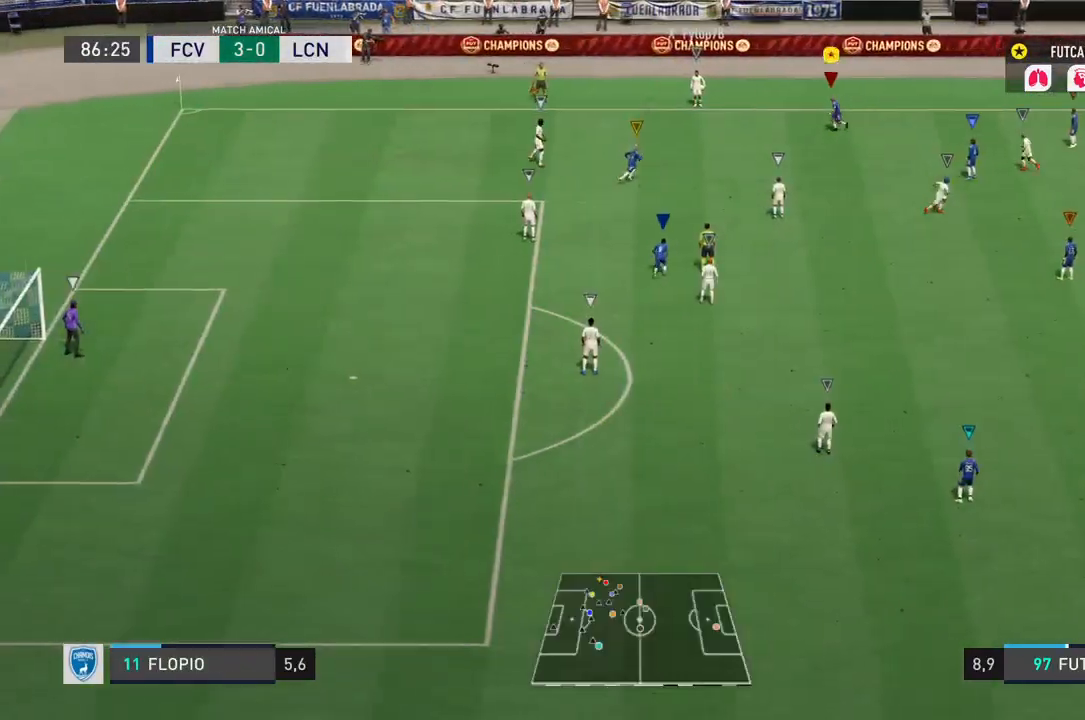
Gameplay with a controller (PlayStation layout); each line is a JSON object with the inputs held at the frame after it. "events" lists button and stick changes between this image and that frame as [ms after this image, input, new state], when the widget could be followed in between. Not read: L3 R3.
{"buttons": ["R2"], "left_stick": "down", "right_stick": "center", "events": [[83, "left_stick", "center"], [317, "left_stick", "down-left"], [350, "R2", "down"], [417, "left_stick", "down"]]}
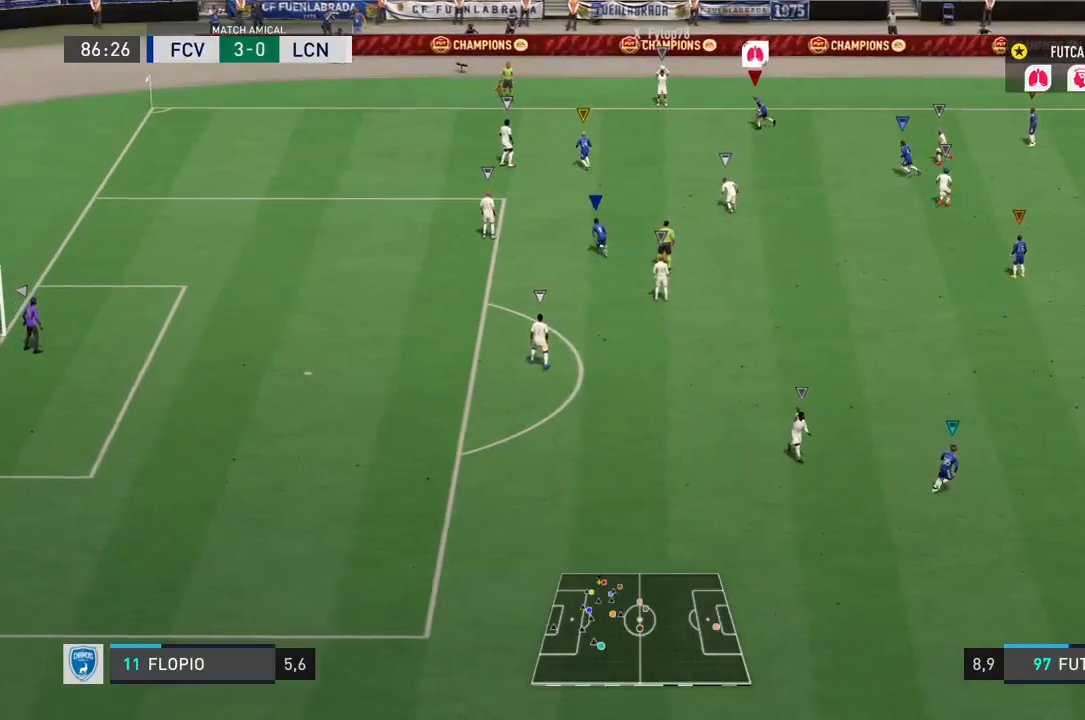
{"buttons": ["L2", "R2"], "left_stick": "down", "right_stick": "center", "events": [[433, "L2", "down"]]}
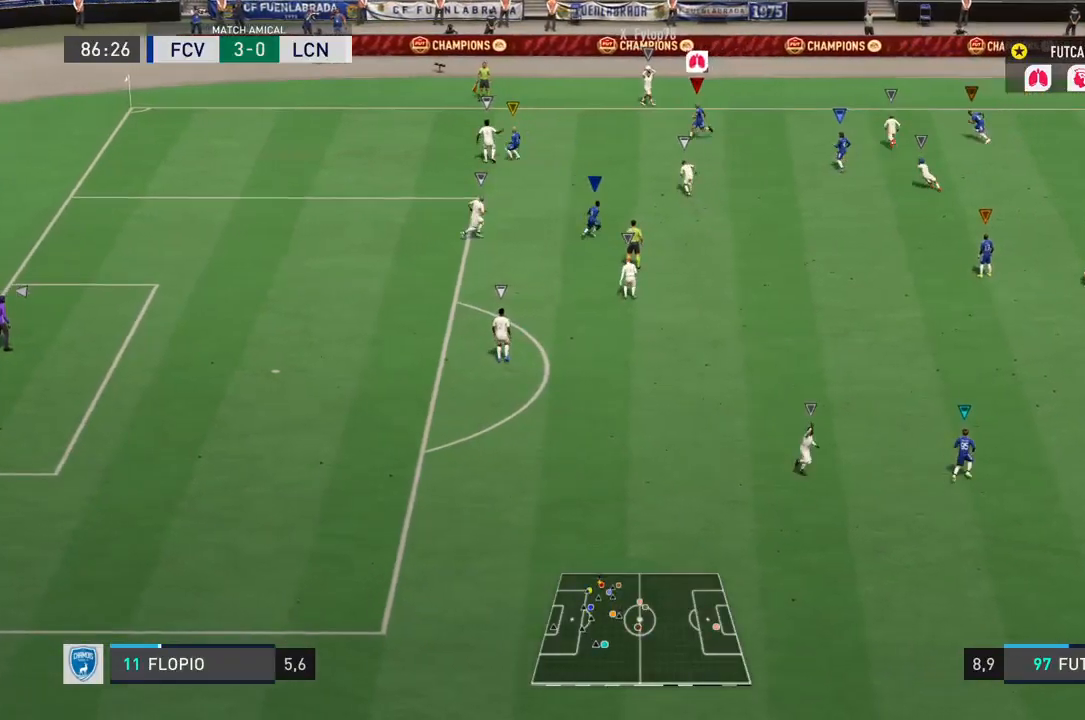
{"buttons": ["L2", "R2"], "left_stick": "right", "right_stick": "center", "events": [[133, "R2", "up"], [183, "left_stick", "down-right"], [283, "left_stick", "right"], [317, "R2", "down"]]}
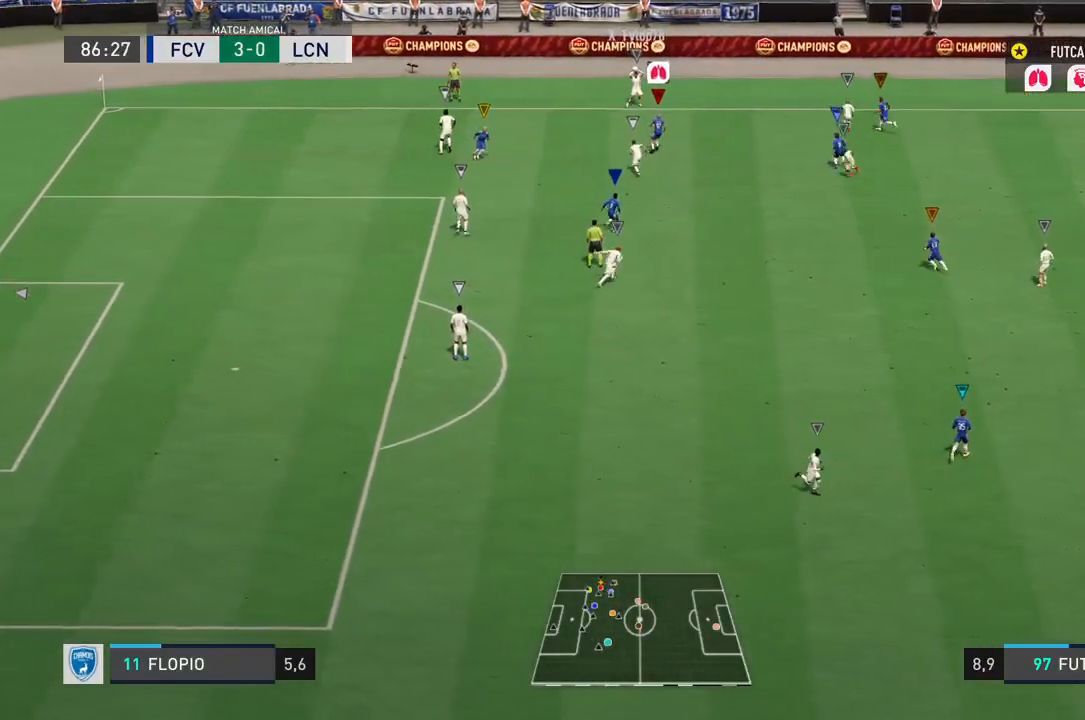
{"buttons": ["L2"], "left_stick": "center", "right_stick": "center", "events": [[200, "left_stick", "up-right"], [367, "R2", "up"], [467, "left_stick", "center"]]}
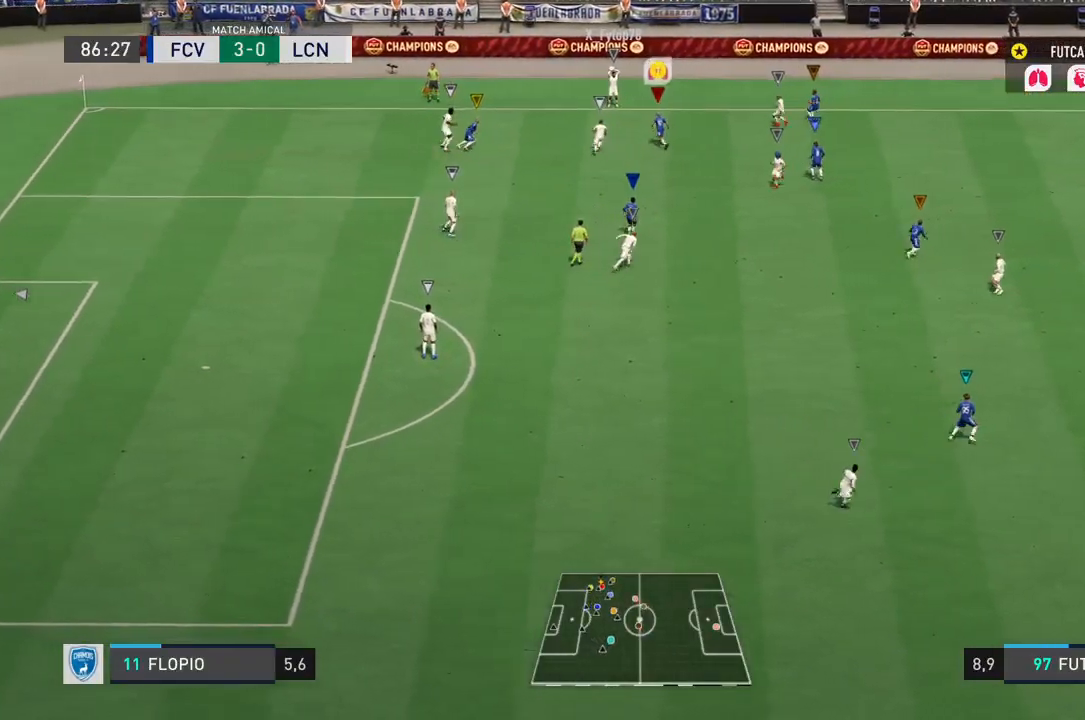
{"buttons": ["L2", "R2"], "left_stick": "right", "right_stick": "center", "events": [[267, "R2", "down"], [267, "left_stick", "up-right"], [500, "left_stick", "right"]]}
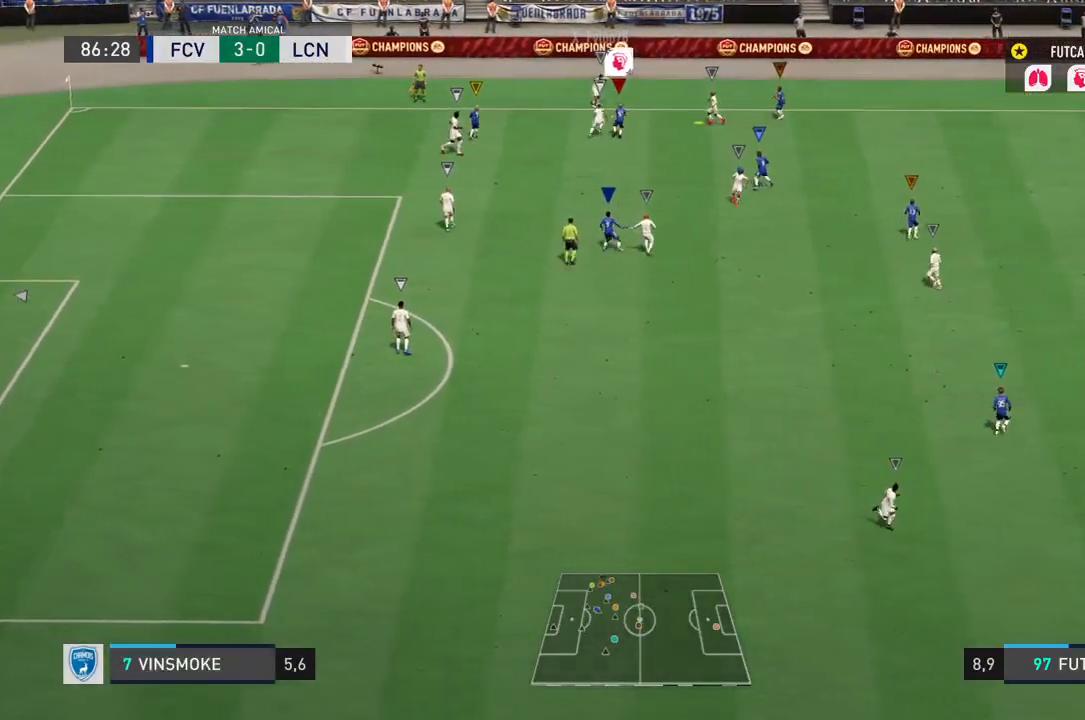
{"buttons": ["L2", "R2"], "left_stick": "right", "right_stick": "center", "events": []}
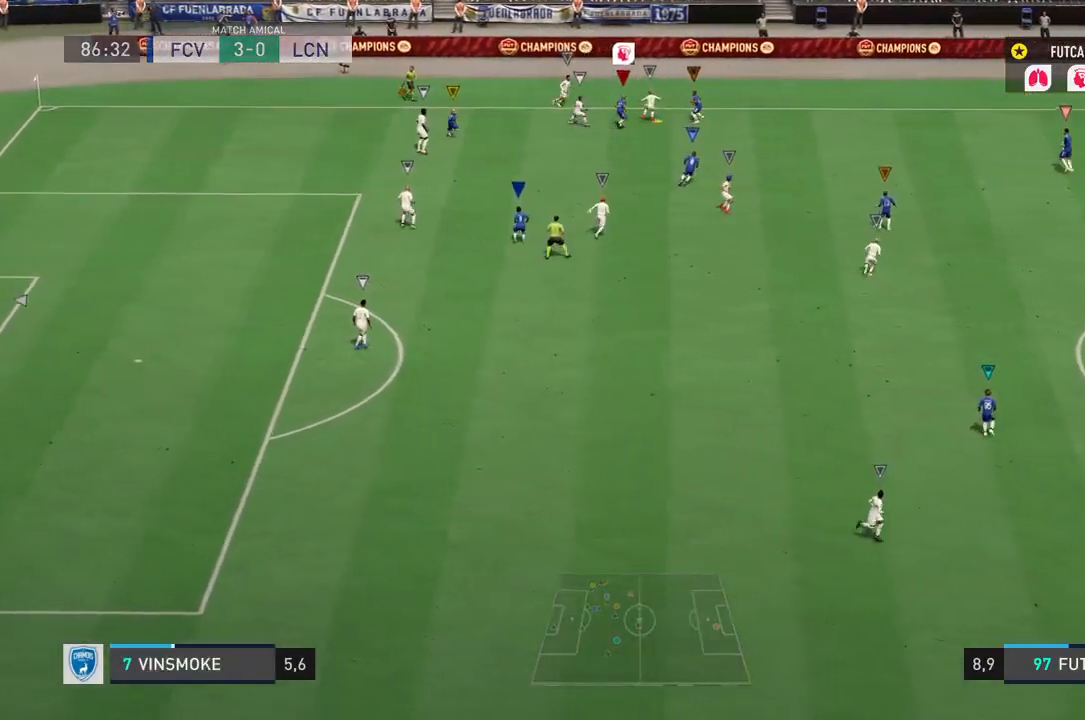
{"buttons": ["L2", "R2"], "left_stick": "down", "right_stick": "center", "events": [[50, "left_stick", "up-right"], [67, "R2", "up"], [167, "left_stick", "center"], [250, "left_stick", "down-left"], [267, "R2", "down"], [417, "left_stick", "down"]]}
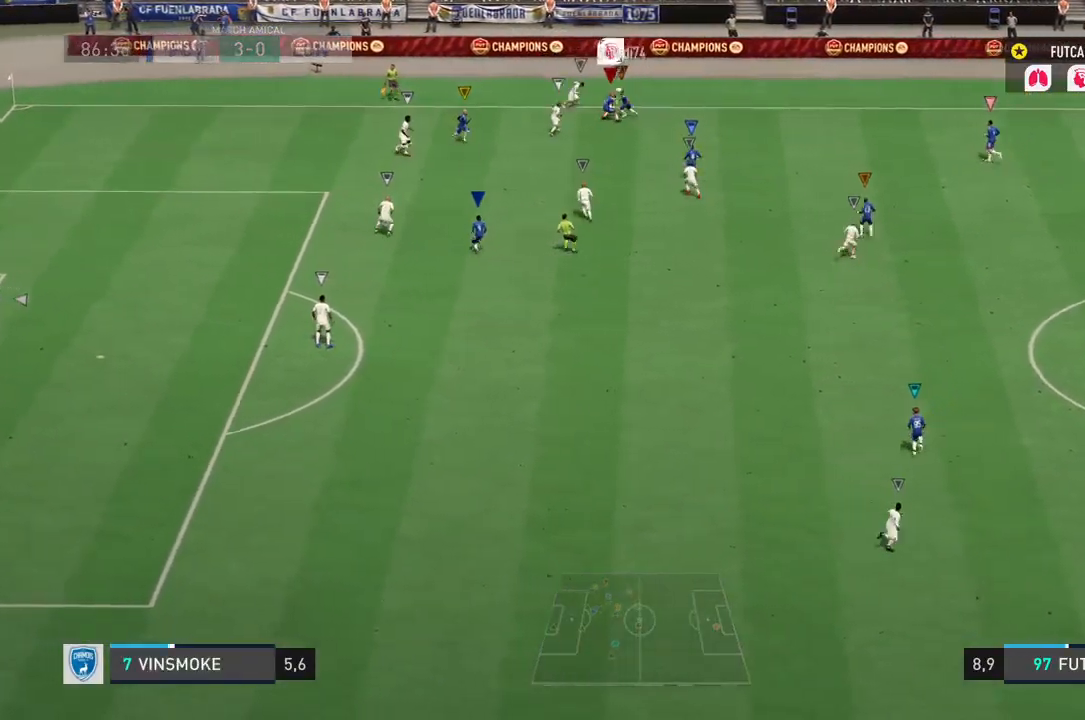
{"buttons": ["L2", "R2"], "left_stick": "down-right", "right_stick": "center", "events": [[317, "left_stick", "down-right"]]}
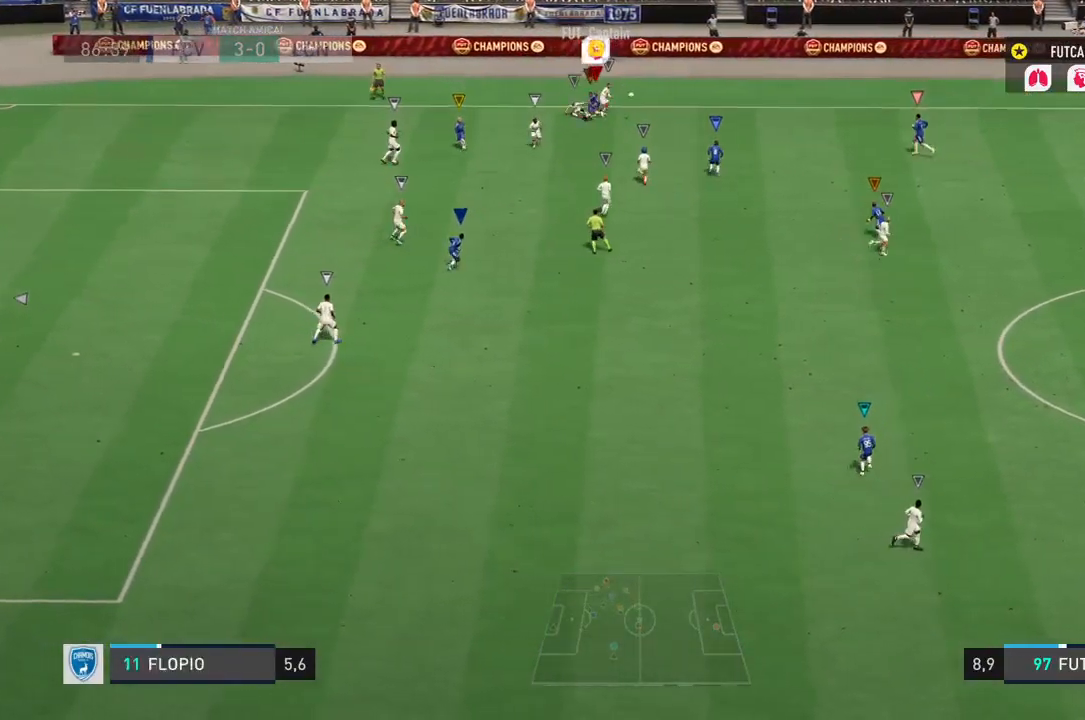
{"buttons": ["R2"], "left_stick": "down-right", "right_stick": "center", "events": [[17, "left_stick", "center"], [67, "left_stick", "down-right"], [117, "left_stick", "right"], [283, "left_stick", "down-right"], [317, "L2", "up"]]}
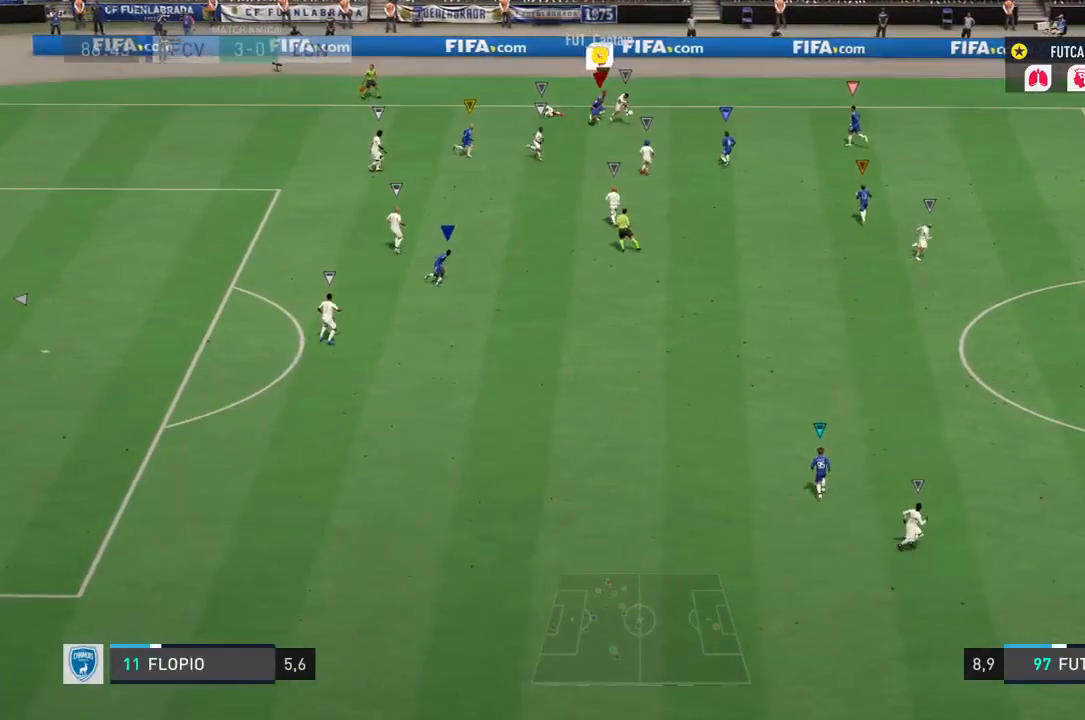
{"buttons": ["R2"], "left_stick": "down-right", "right_stick": "center", "events": []}
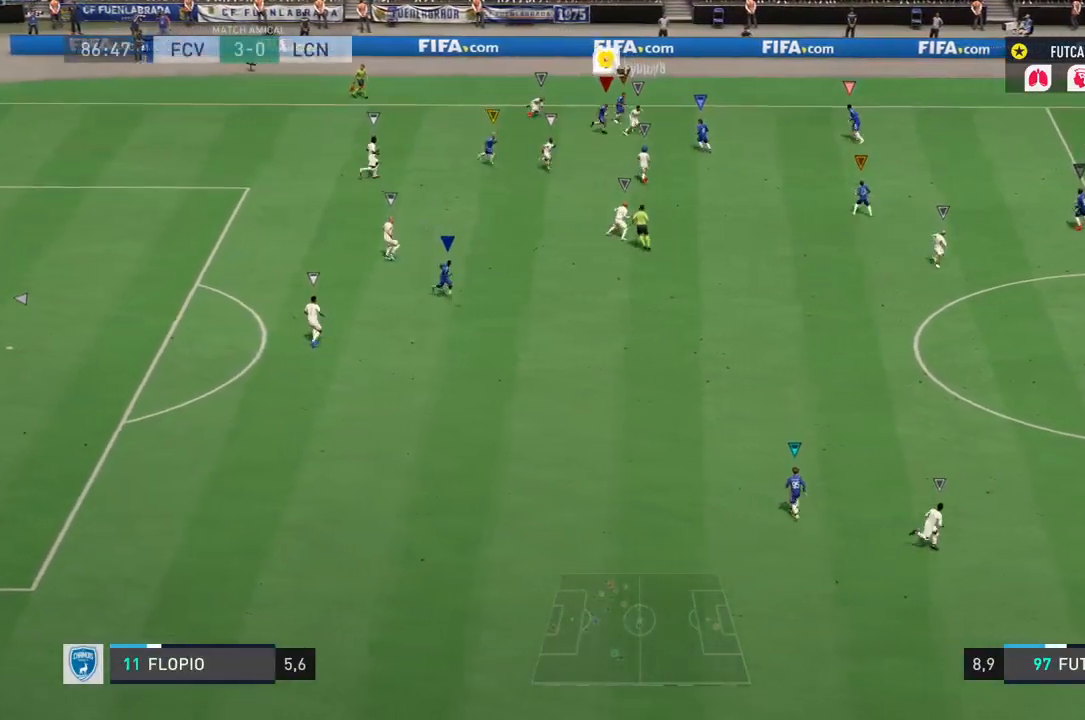
{"buttons": ["R2"], "left_stick": "down-right", "right_stick": "center", "events": []}
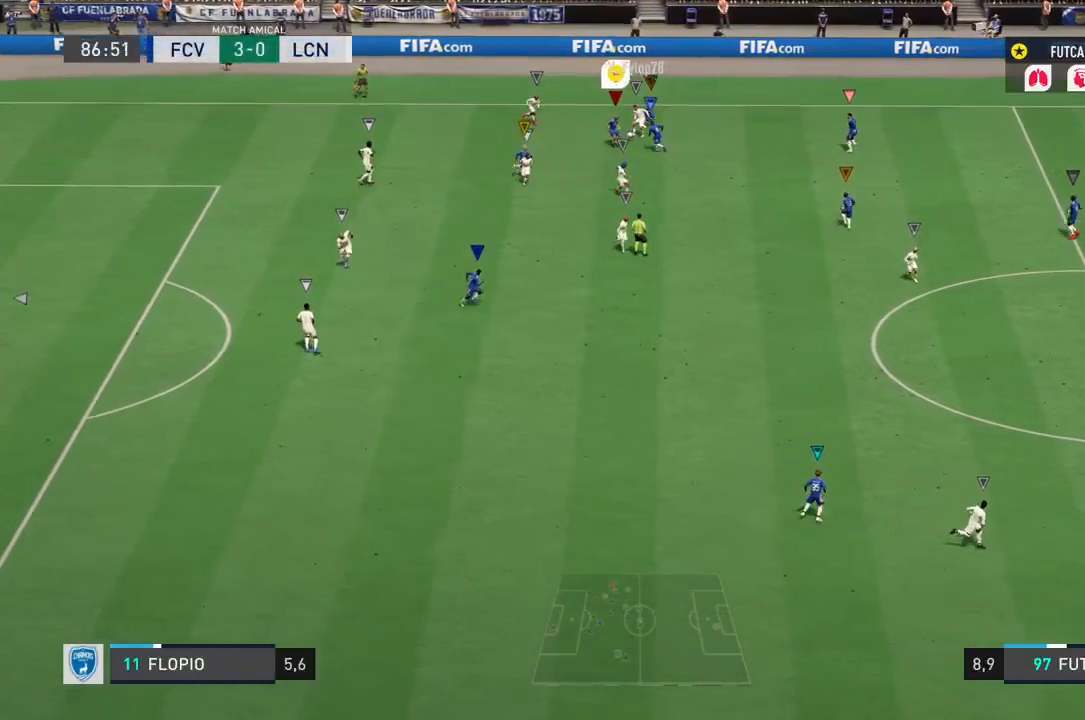
{"buttons": ["R2"], "left_stick": "down-right", "right_stick": "center", "events": []}
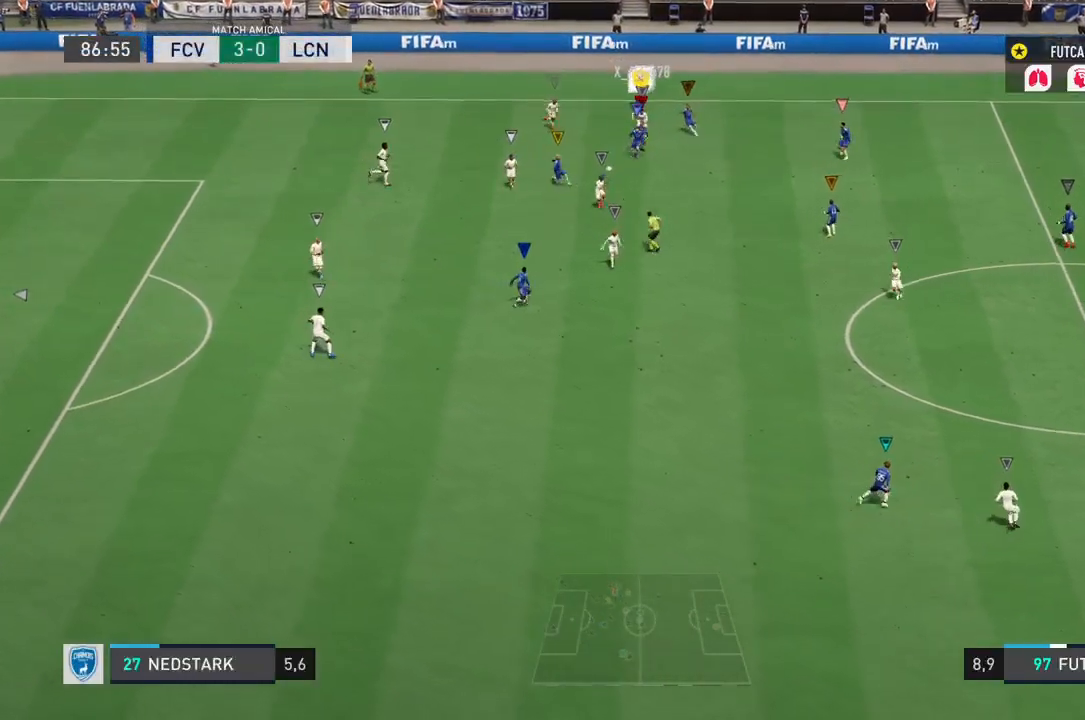
{"buttons": ["R2"], "left_stick": "down-right", "right_stick": "center", "events": []}
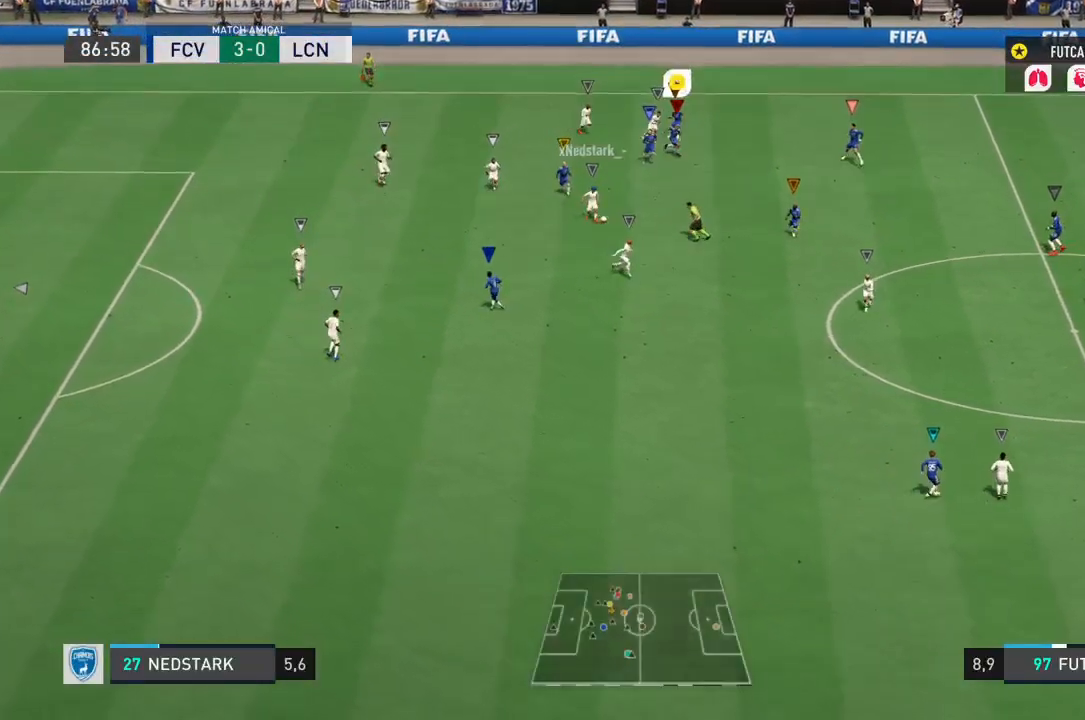
{"buttons": ["R2"], "left_stick": "down-right", "right_stick": "center", "events": []}
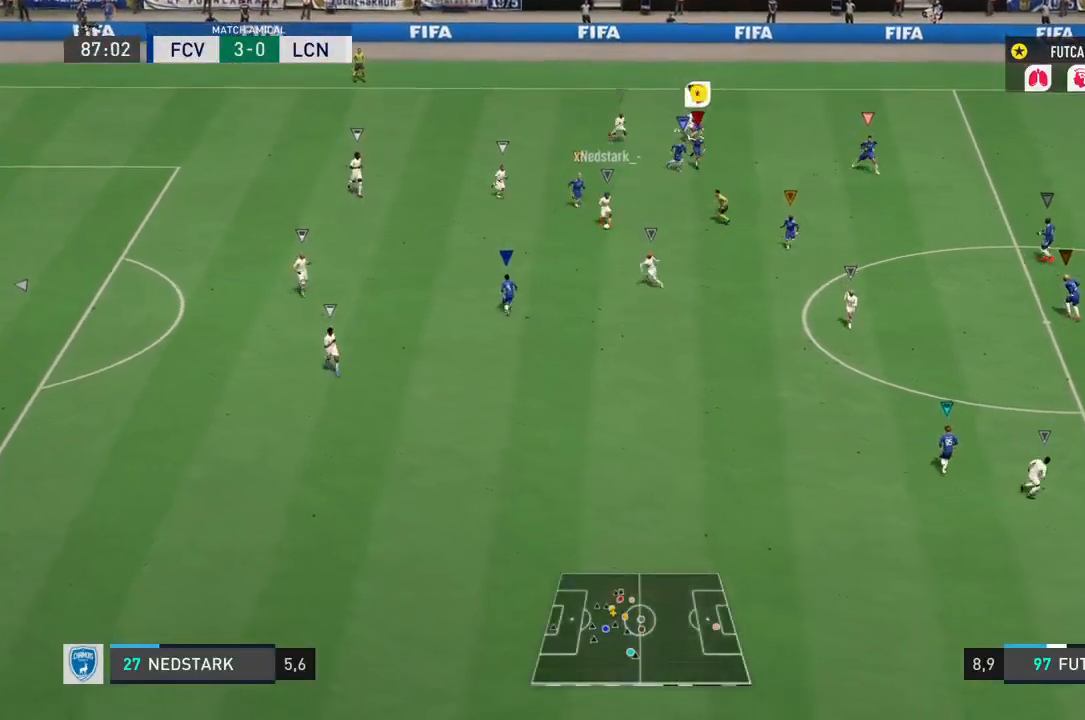
{"buttons": ["R2"], "left_stick": "down-right", "right_stick": "center", "events": []}
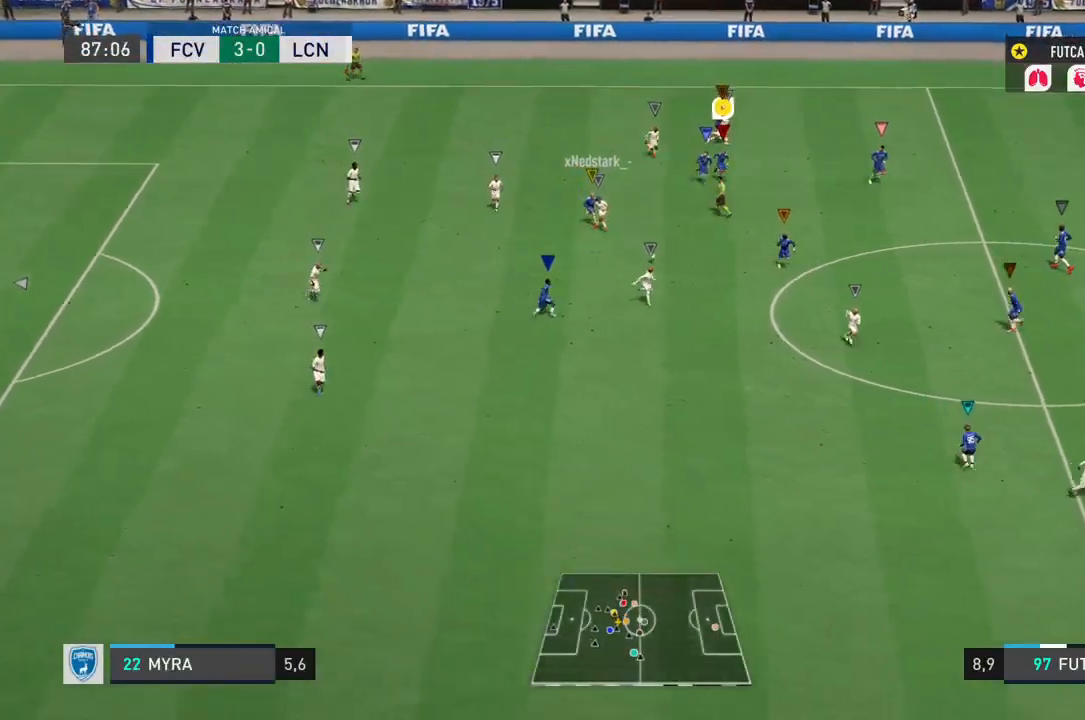
{"buttons": ["R2"], "left_stick": "down-right", "right_stick": "center", "events": []}
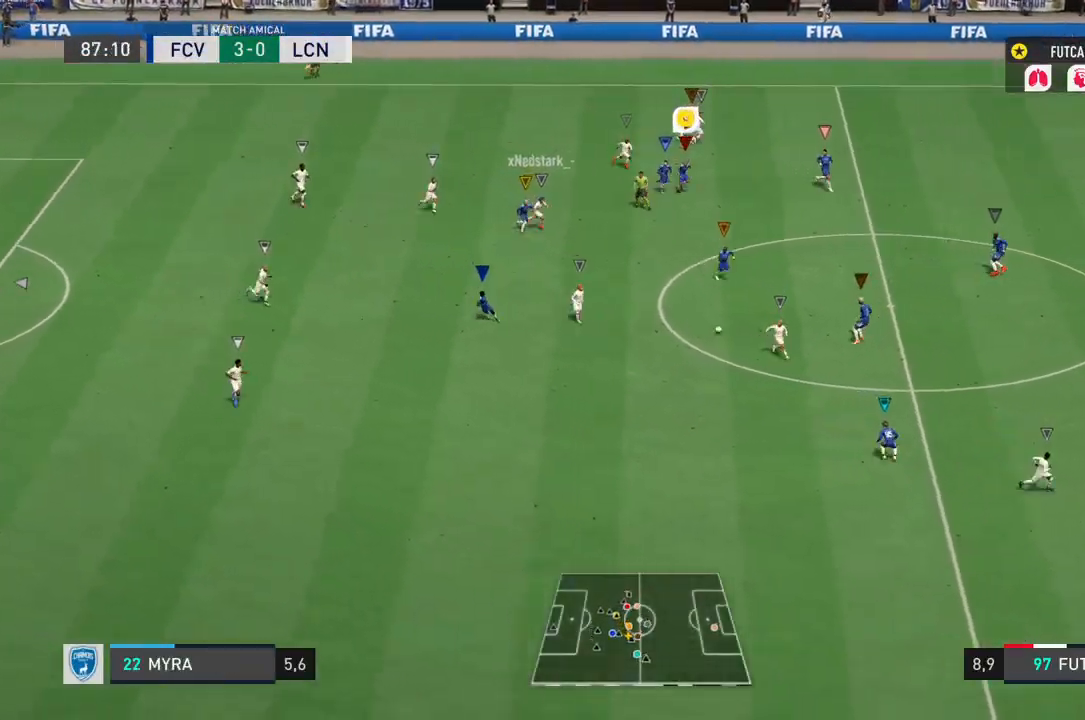
{"buttons": ["R2"], "left_stick": "down-right", "right_stick": "center", "events": []}
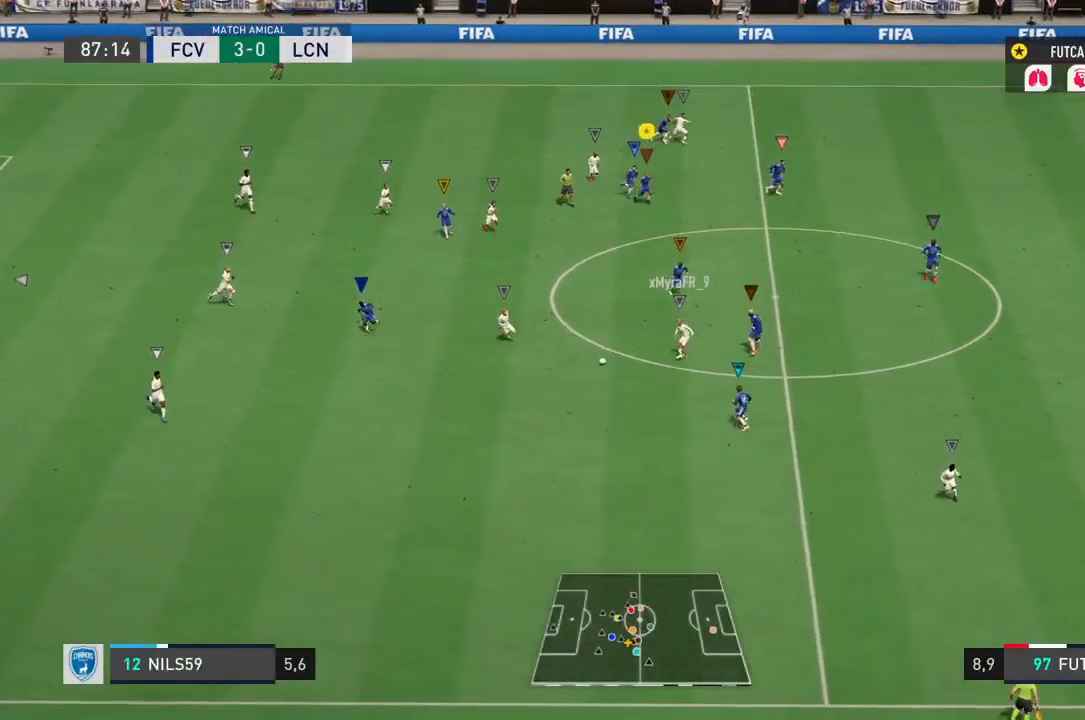
{"buttons": [], "left_stick": "down-right", "right_stick": "center", "events": [[300, "R2", "up"]]}
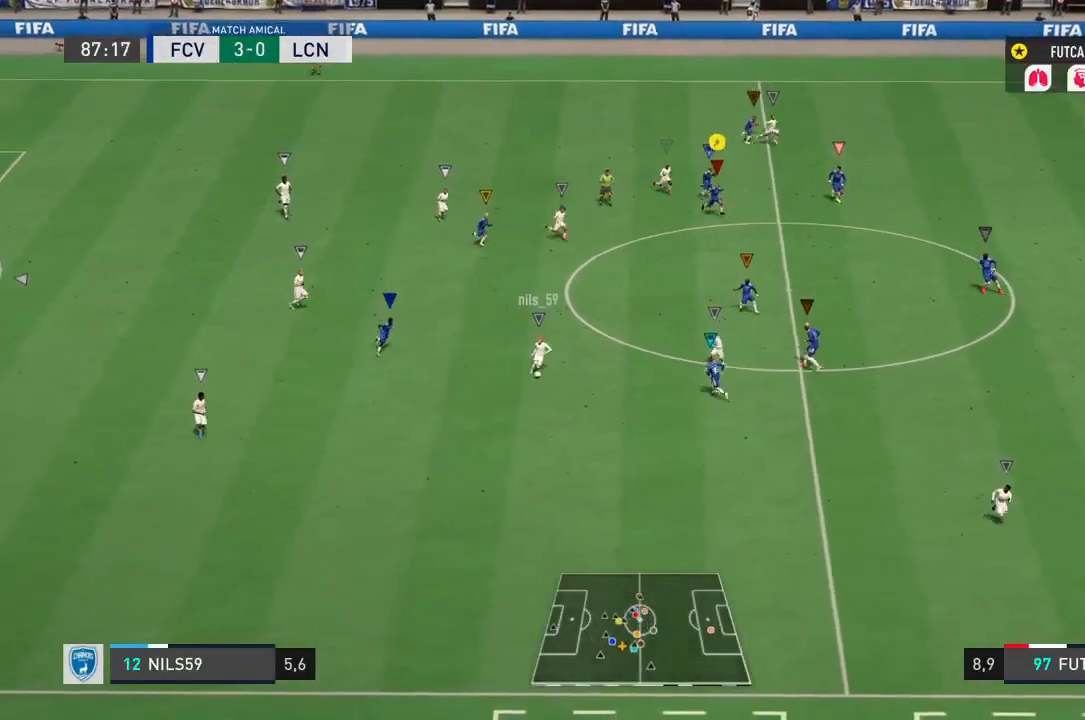
{"buttons": [], "left_stick": "down-right", "right_stick": "center", "events": []}
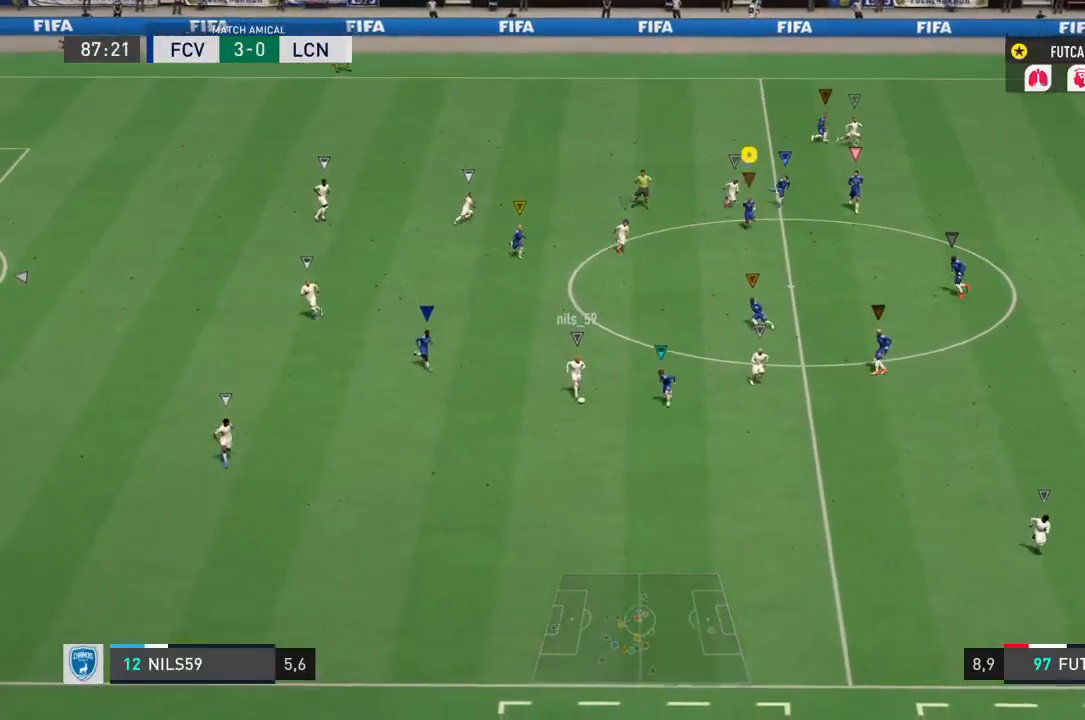
{"buttons": ["R2"], "left_stick": "down-right", "right_stick": "center", "events": [[267, "R2", "down"]]}
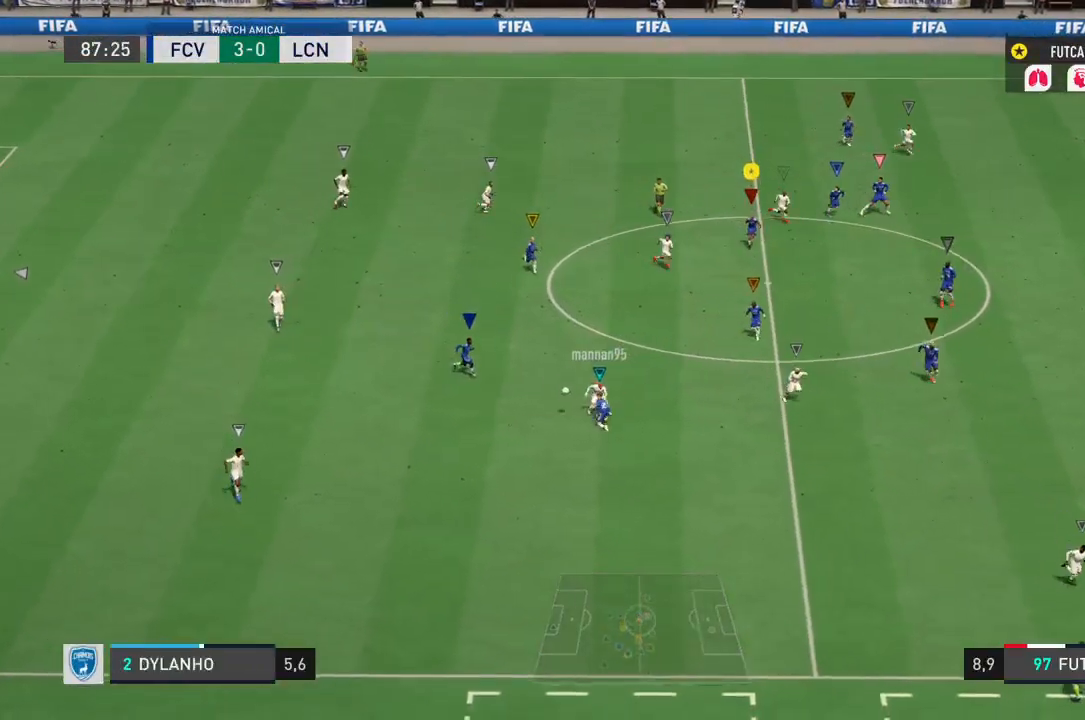
{"buttons": ["R2"], "left_stick": "down", "right_stick": "center", "events": [[200, "left_stick", "down"]]}
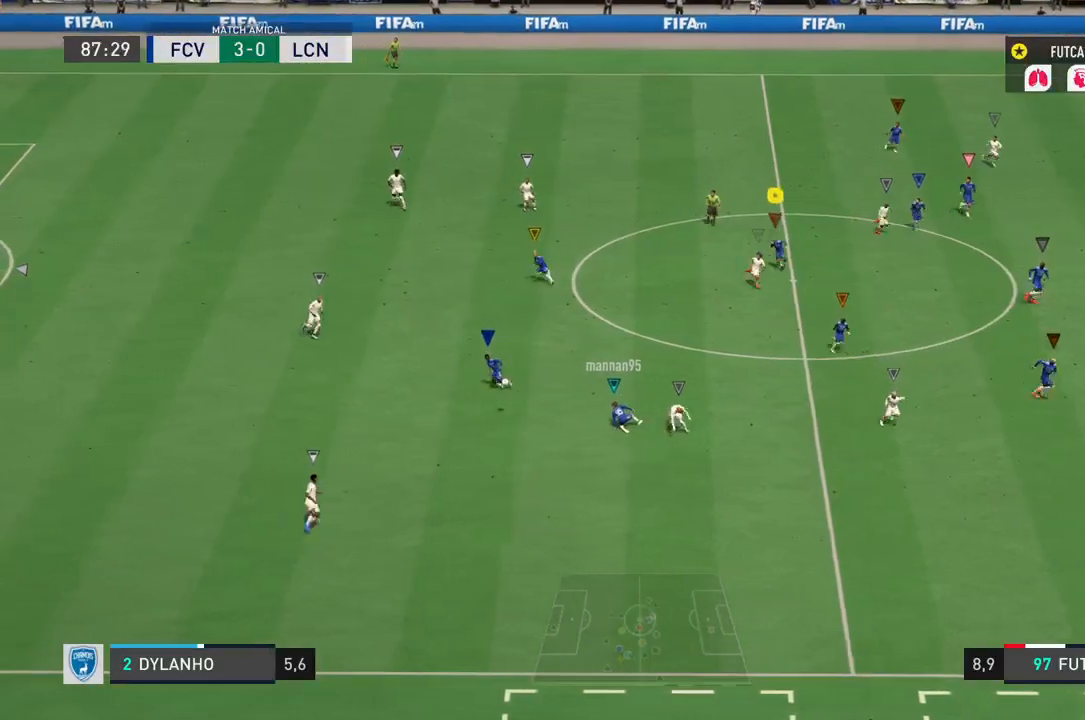
{"buttons": ["R2"], "left_stick": "down-left", "right_stick": "center", "events": [[33, "R2", "up"], [317, "R2", "down"], [350, "left_stick", "down-left"]]}
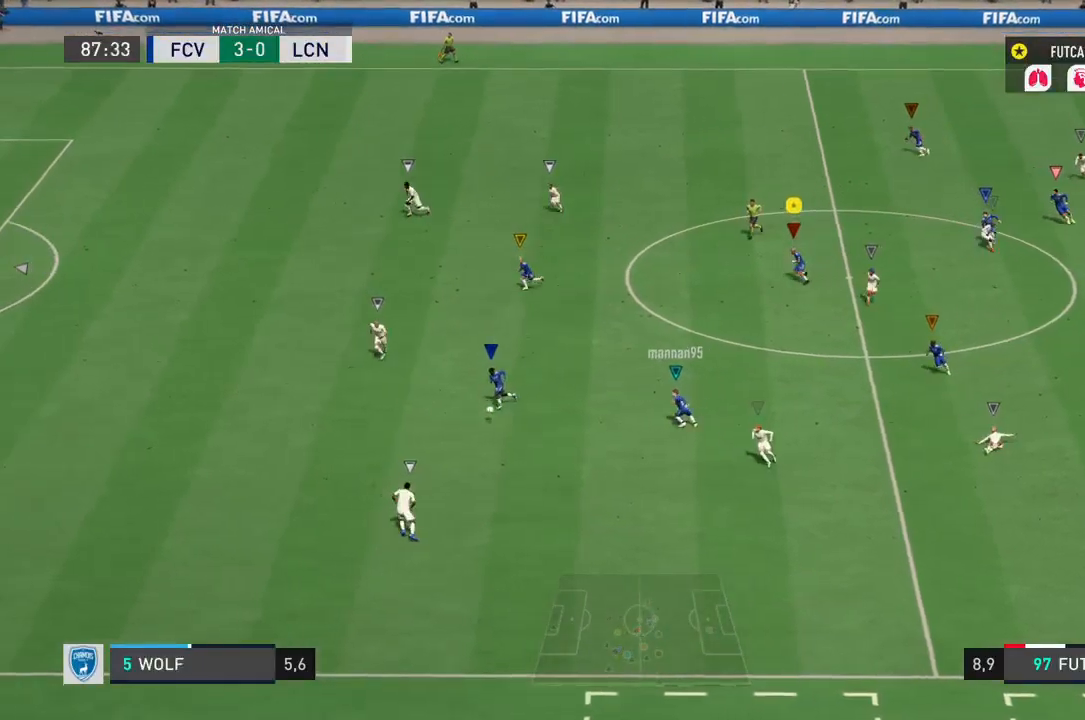
{"buttons": ["R2"], "left_stick": "down-left", "right_stick": "center", "events": []}
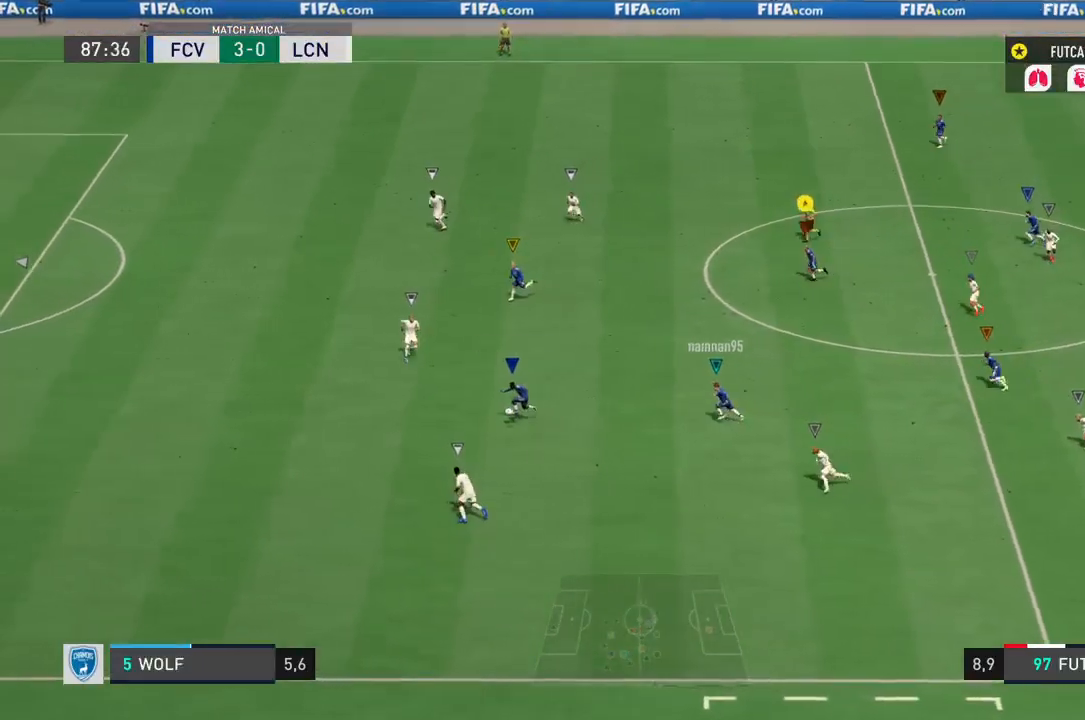
{"buttons": ["R2"], "left_stick": "down-left", "right_stick": "center", "events": []}
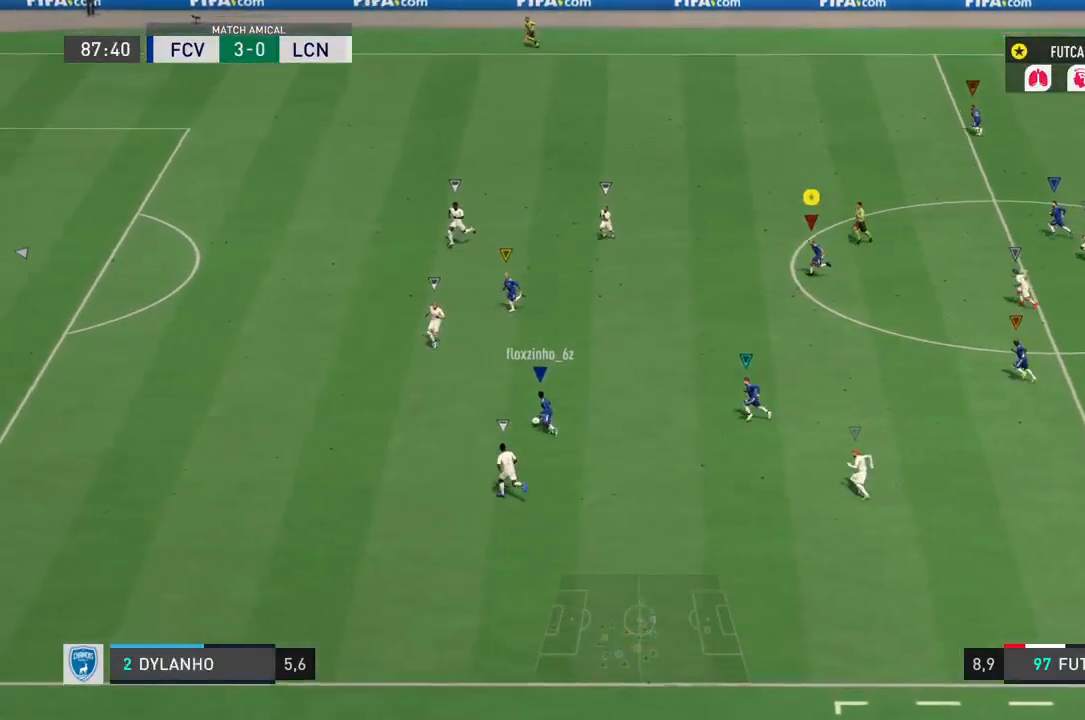
{"buttons": ["R2"], "left_stick": "down-left", "right_stick": "center", "events": []}
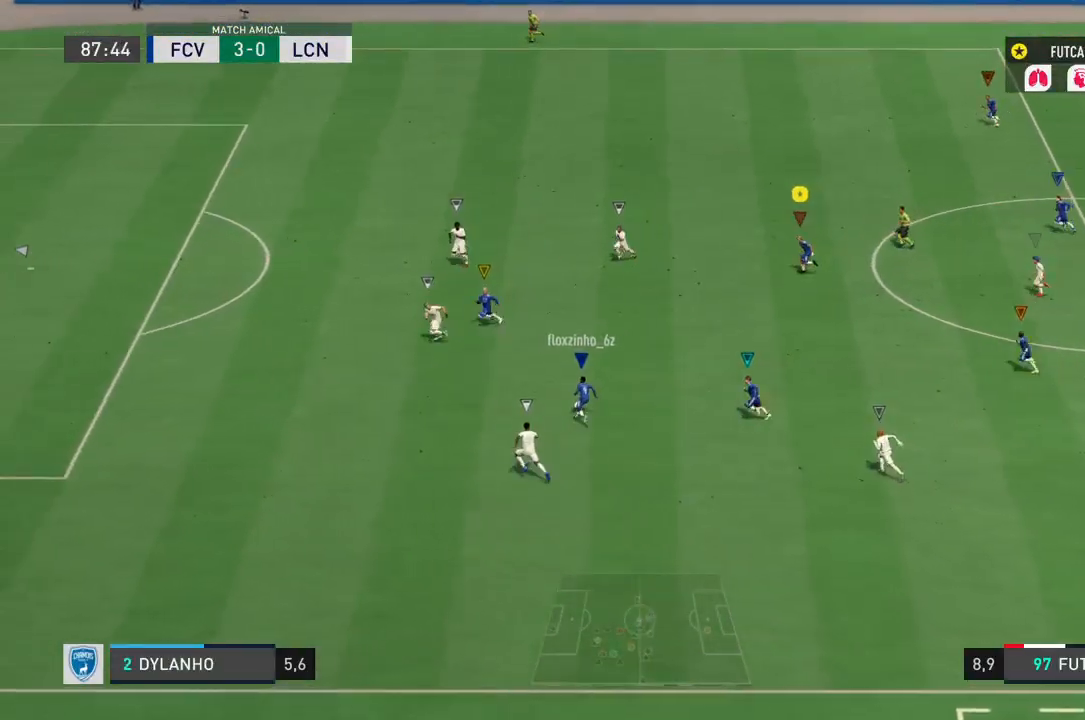
{"buttons": ["R2"], "left_stick": "center", "right_stick": "center", "events": [[117, "left_stick", "center"]]}
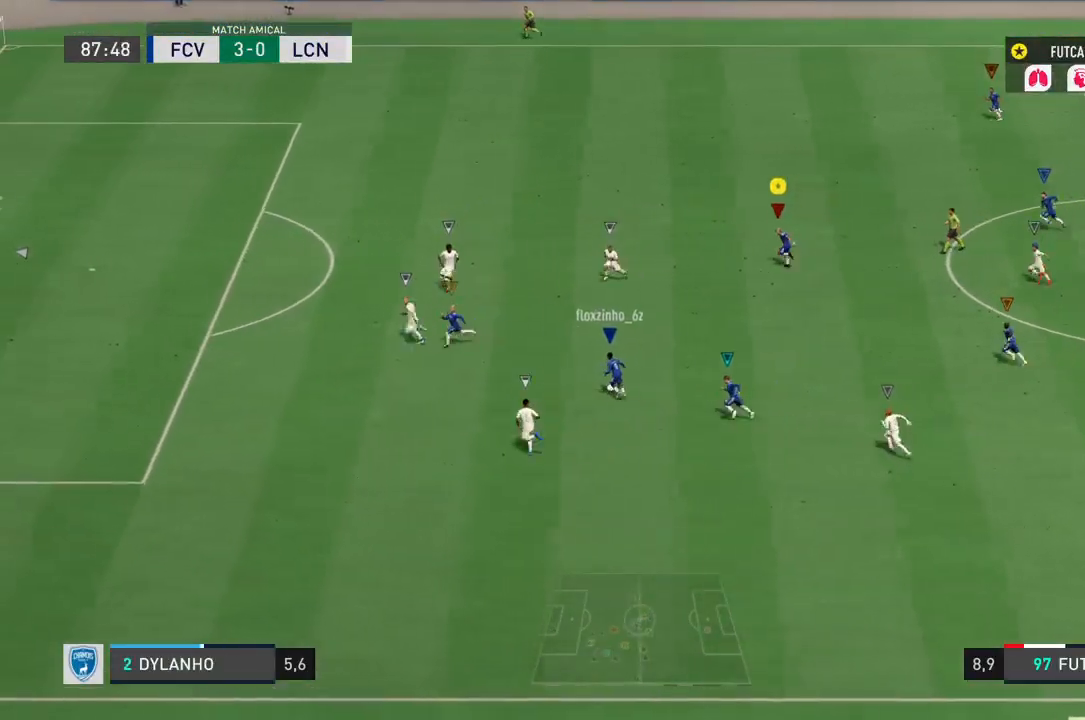
{"buttons": ["R2"], "left_stick": "center", "right_stick": "center", "events": []}
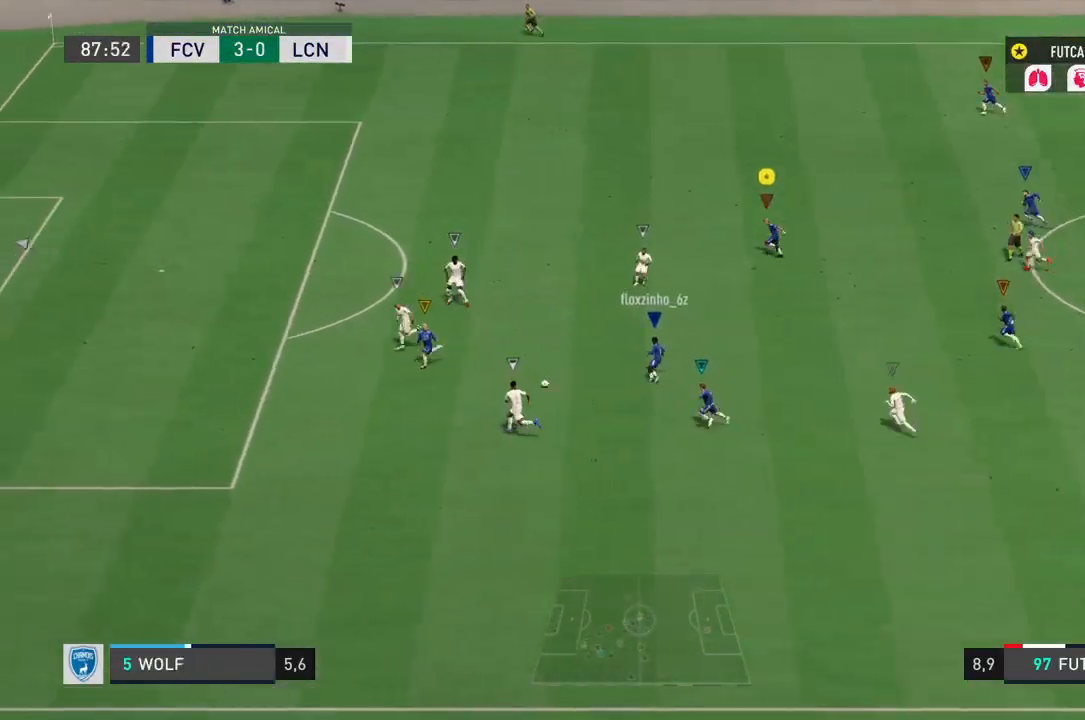
{"buttons": ["R2"], "left_stick": "down-left", "right_stick": "center", "events": [[117, "left_stick", "down-left"]]}
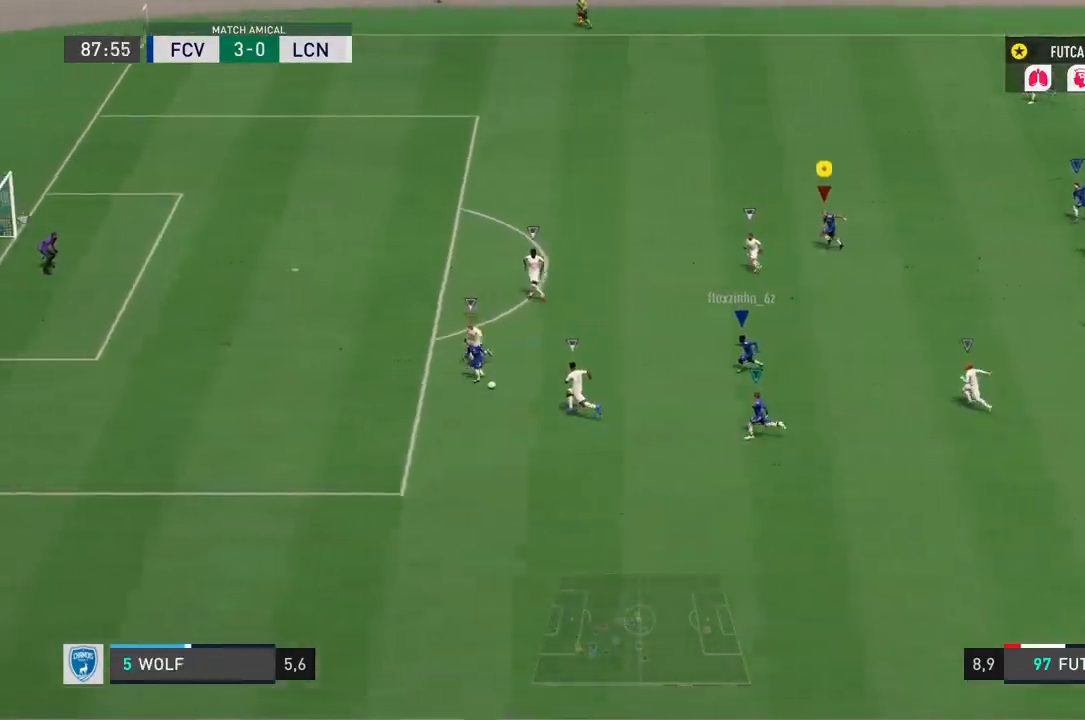
{"buttons": ["R2"], "left_stick": "down-left", "right_stick": "center", "events": []}